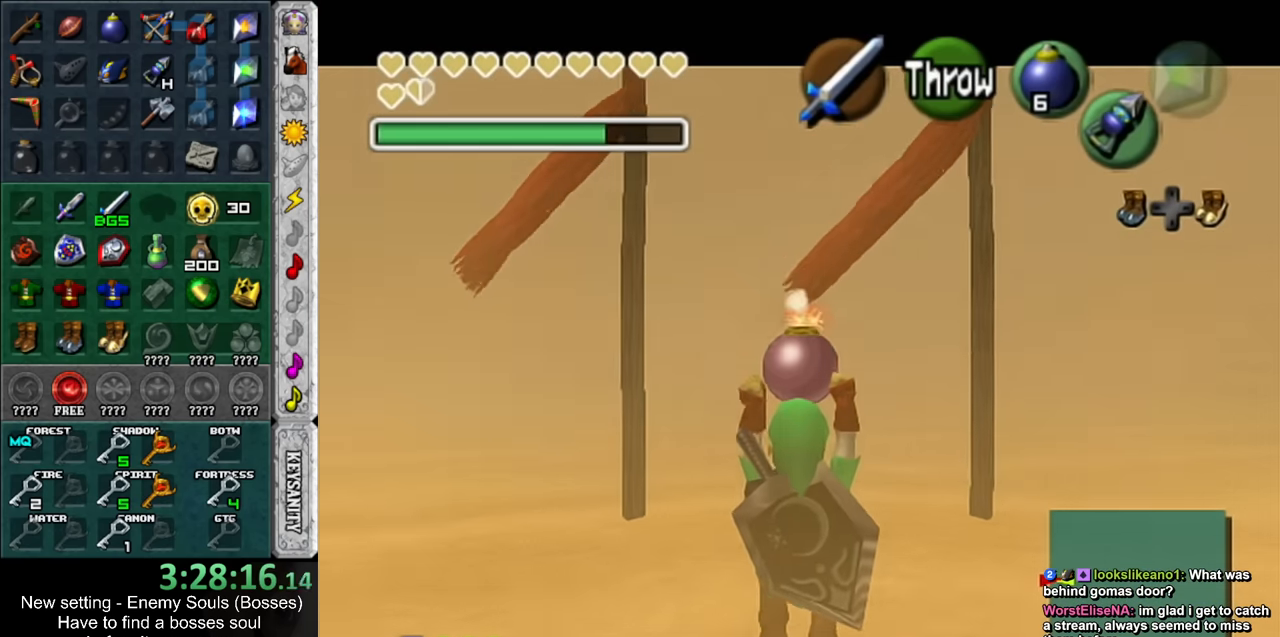
Gameplay with a controller (Nintendo layout); each line is a JSON object with the inputs held at the frame after it. "events" lists button and stick changes between this image and that frame as [ms after this image, input, new state], when the widget could be followed in between. Not read: L3 R3.
{"buttons": ["L1", "R1"], "left_stick": "down", "right_stick": "center", "events": [[434, "R1", "down"]]}
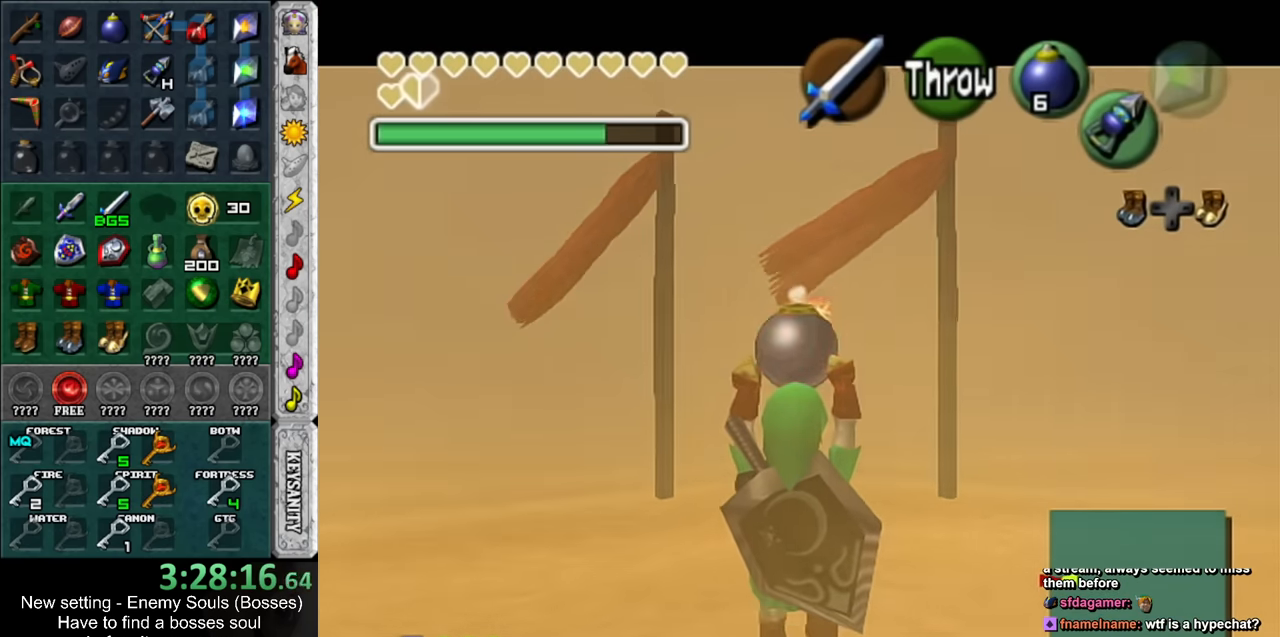
{"buttons": ["L1", "R1"], "left_stick": "center", "right_stick": "center", "events": [[50, "left_stick", "center"]]}
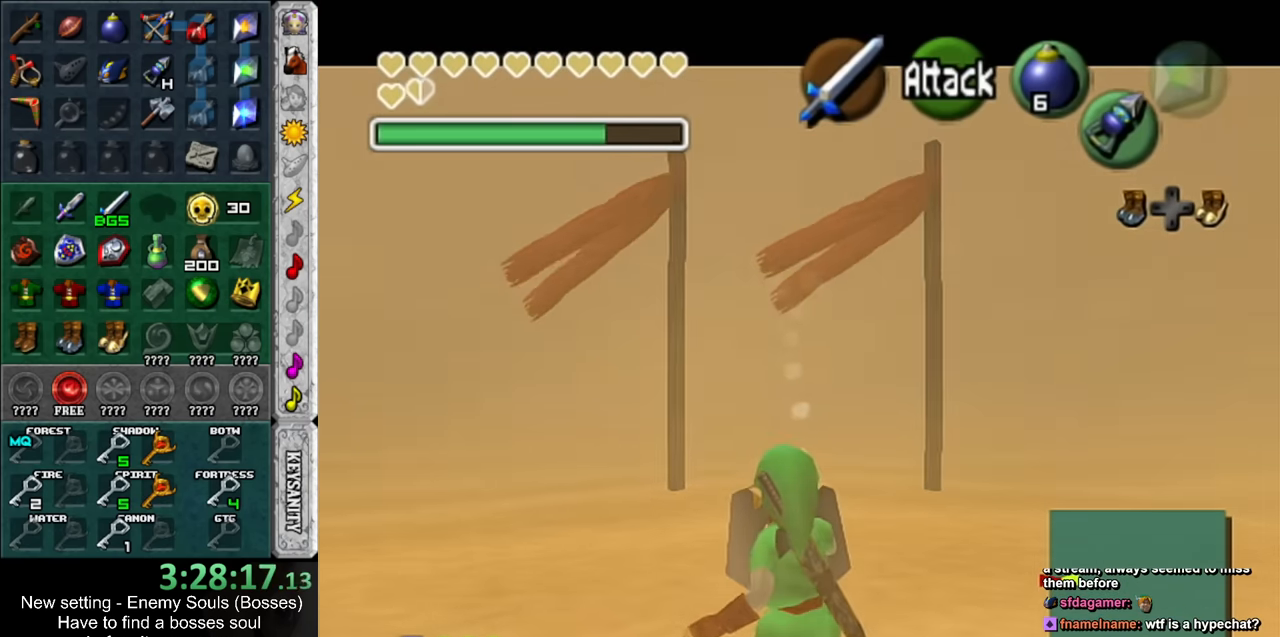
{"buttons": ["L1"], "left_stick": "center", "right_stick": "center", "events": [[17, "A", "down"], [117, "A", "up"], [167, "L1", "up"], [167, "R1", "up"], [483, "L1", "down"]]}
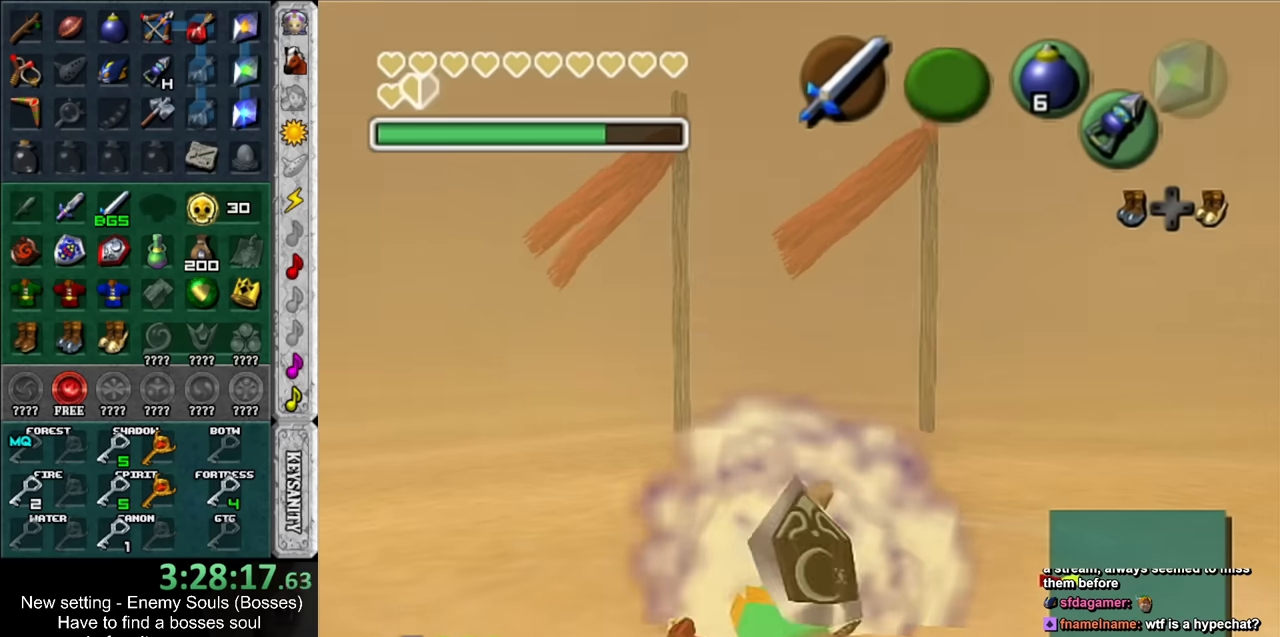
{"buttons": ["L1"], "left_stick": "center", "right_stick": "center", "events": [[16, "R1", "down"], [200, "R1", "up"]]}
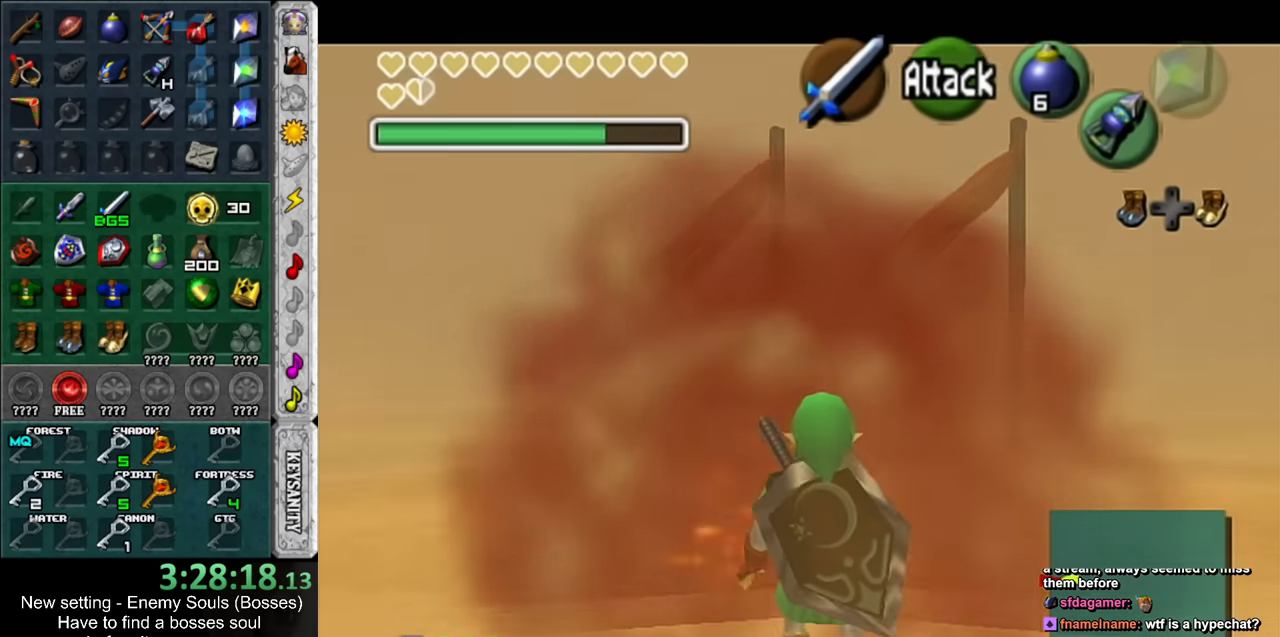
{"buttons": ["L1"], "left_stick": "center", "right_stick": "center", "events": []}
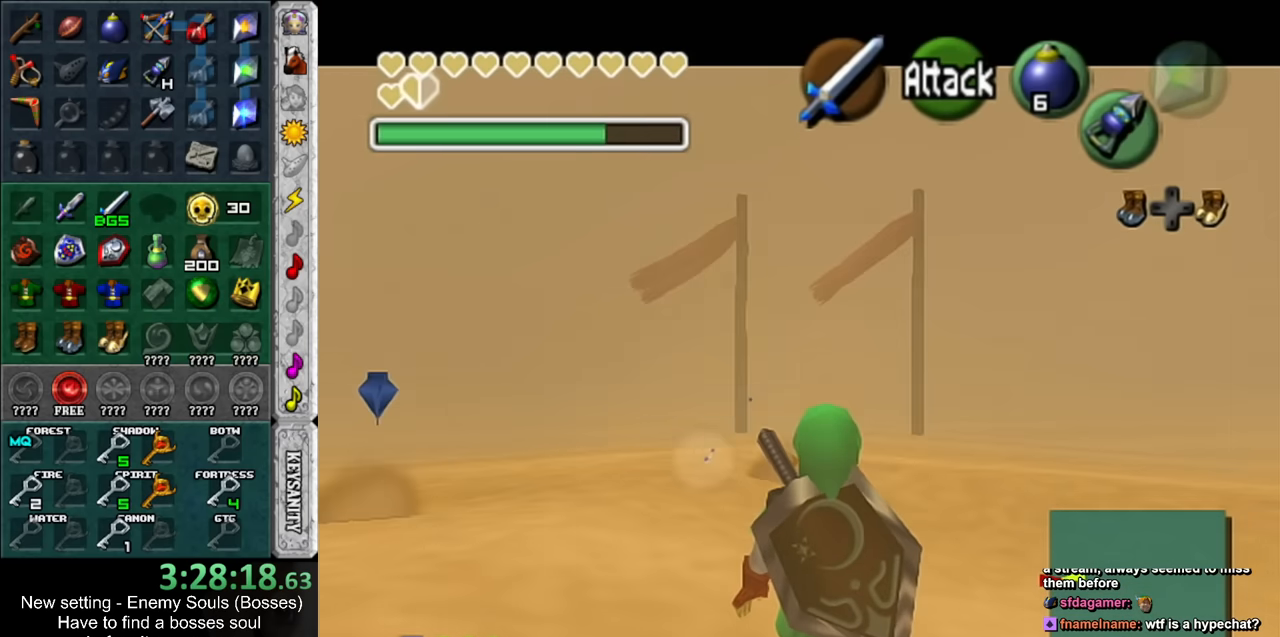
{"buttons": ["L1"], "left_stick": "center", "right_stick": "center", "events": []}
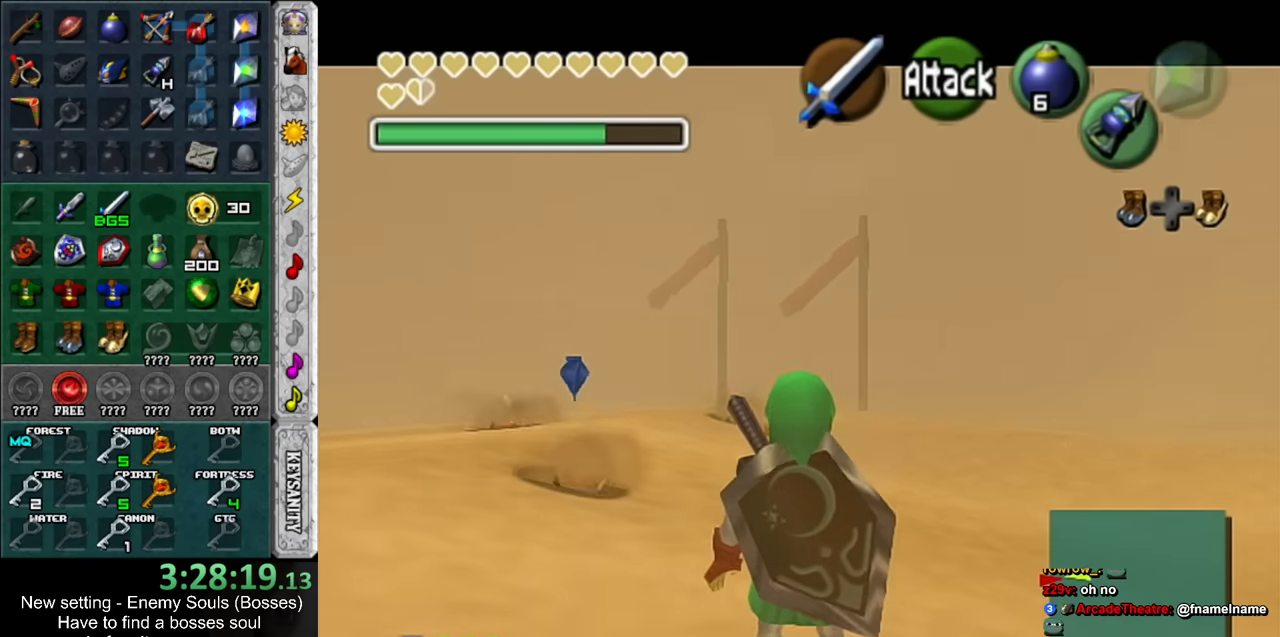
{"buttons": ["L1"], "left_stick": "center", "right_stick": "center", "events": []}
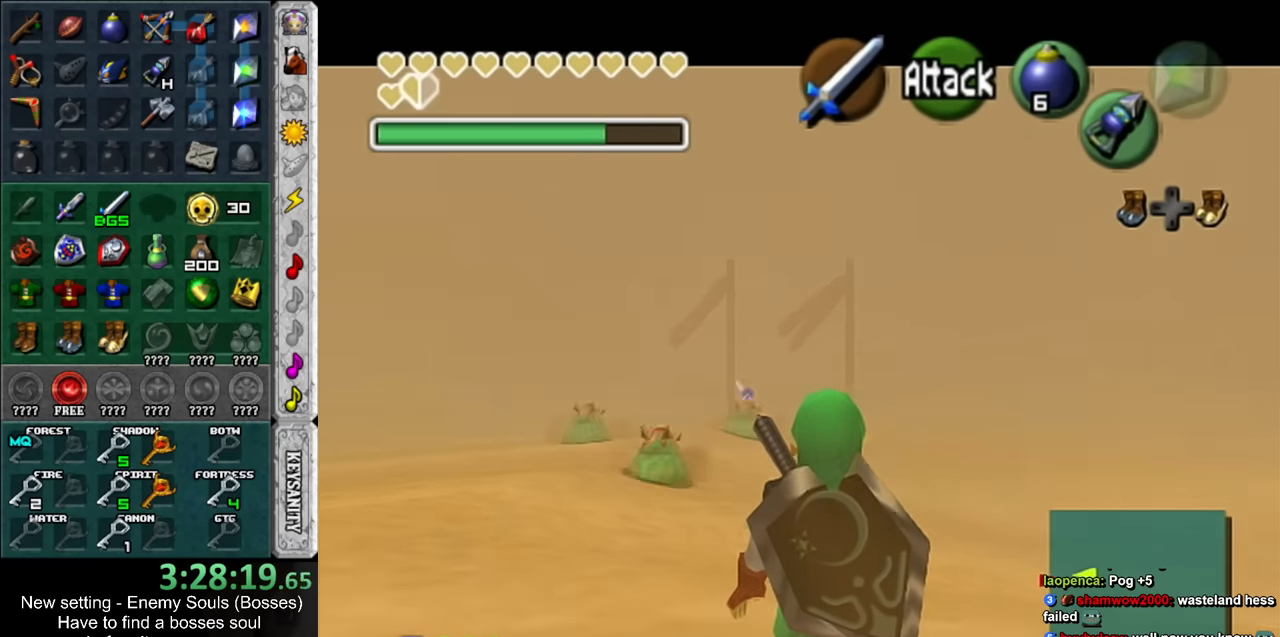
{"buttons": ["L1"], "left_stick": "center", "right_stick": "center", "events": []}
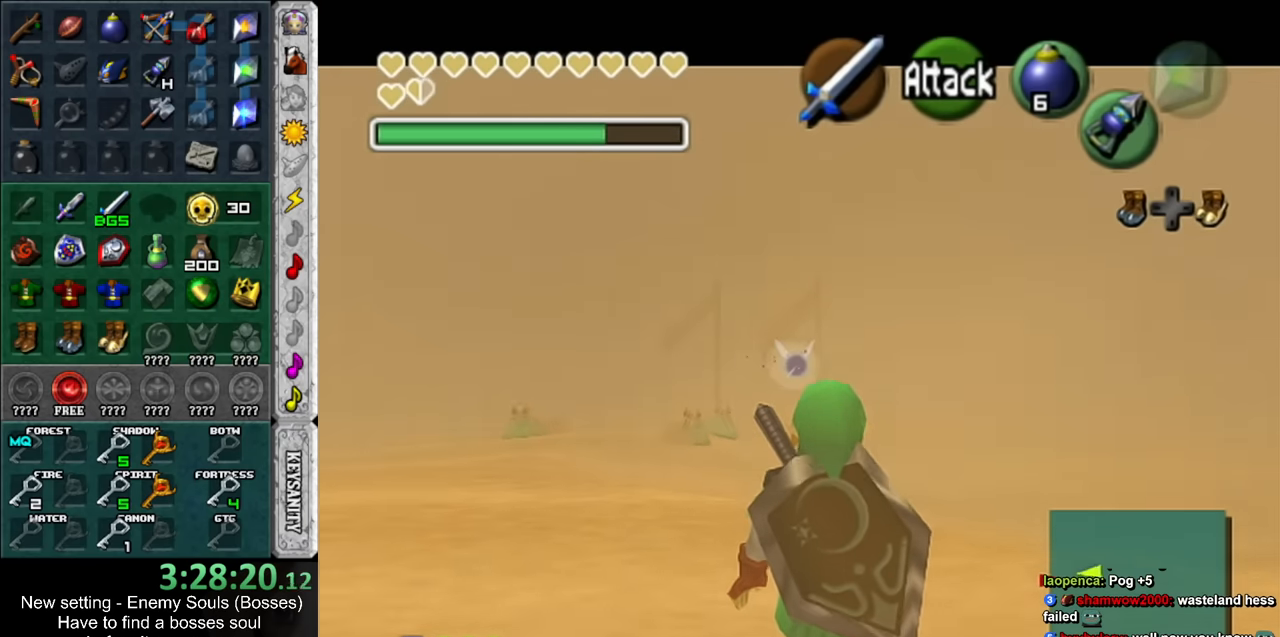
{"buttons": ["L1"], "left_stick": "center", "right_stick": "center", "events": [[166, "L1", "up"], [400, "L1", "down"]]}
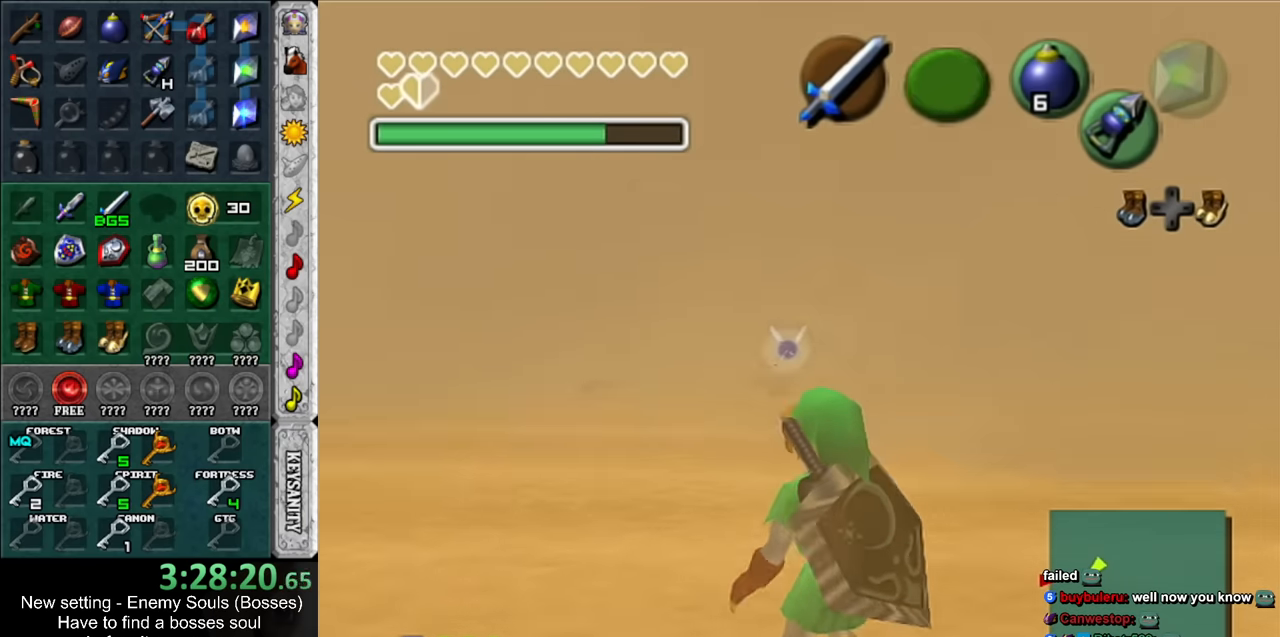
{"buttons": ["L1"], "left_stick": "center", "right_stick": "center", "events": []}
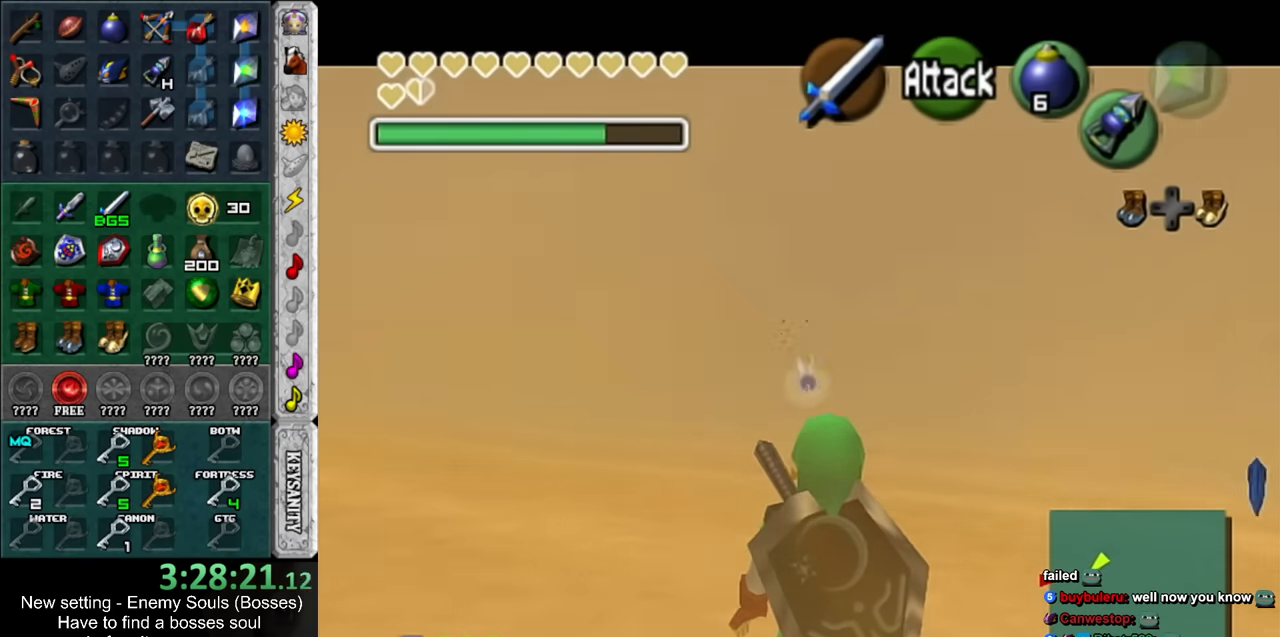
{"buttons": ["L1"], "left_stick": "center", "right_stick": "center", "events": []}
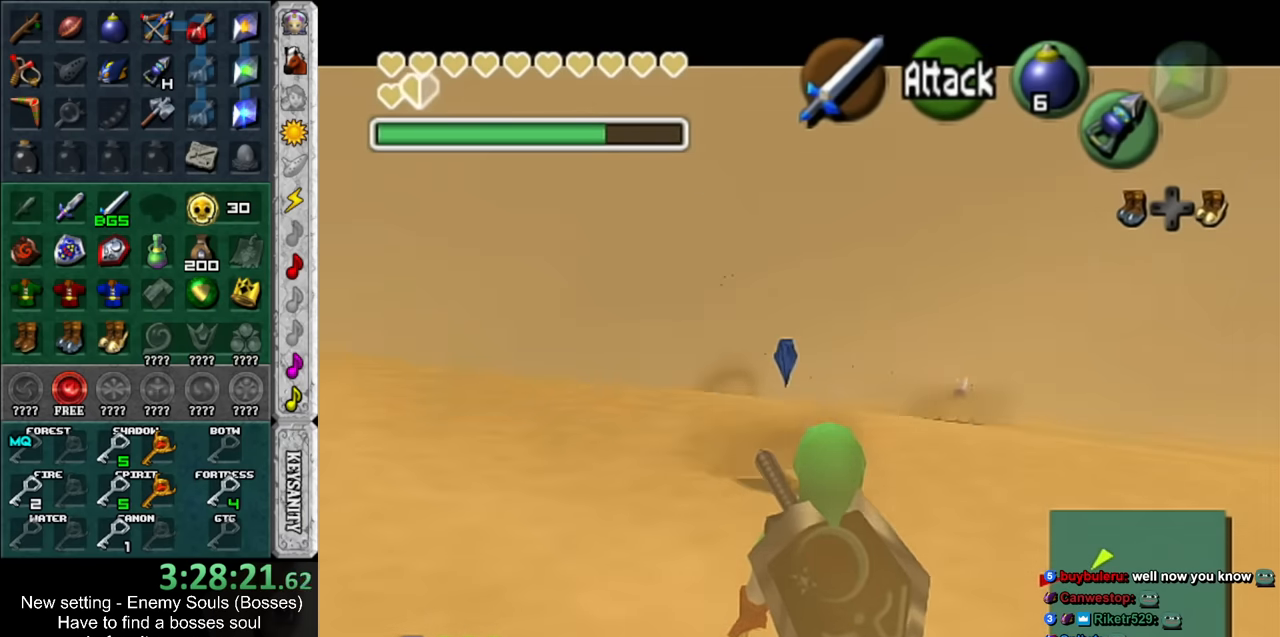
{"buttons": ["L1"], "left_stick": "center", "right_stick": "center", "events": []}
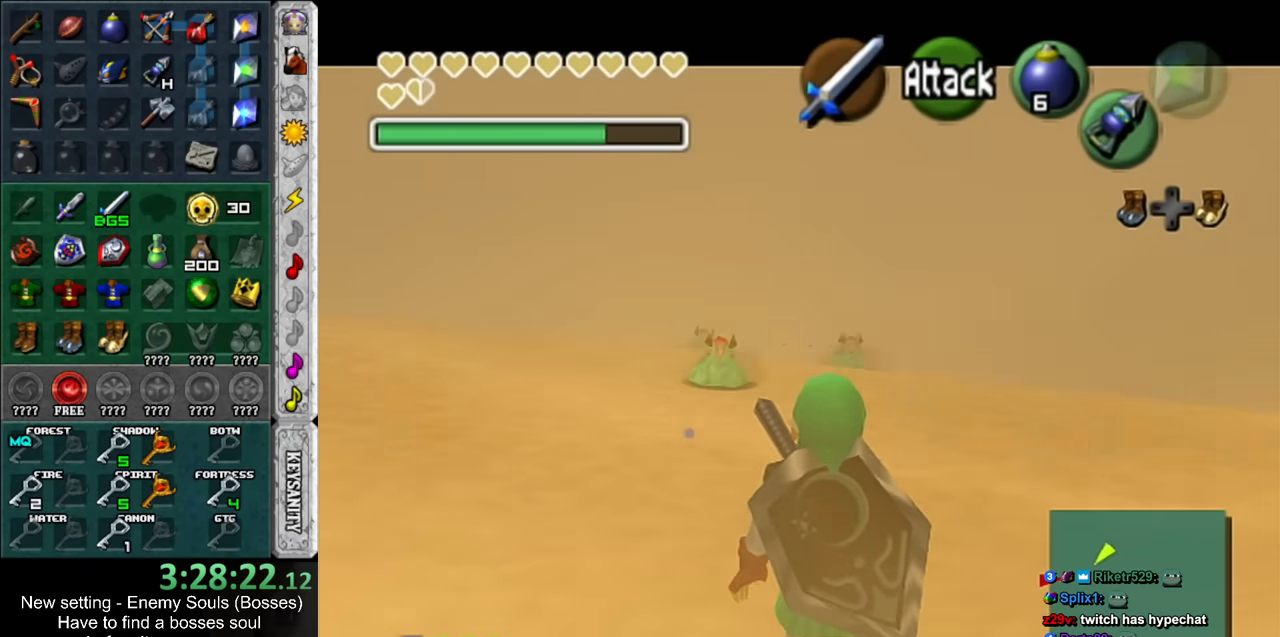
{"buttons": ["L1"], "left_stick": "center", "right_stick": "center", "events": [[200, "L1", "up"], [233, "L1", "down"]]}
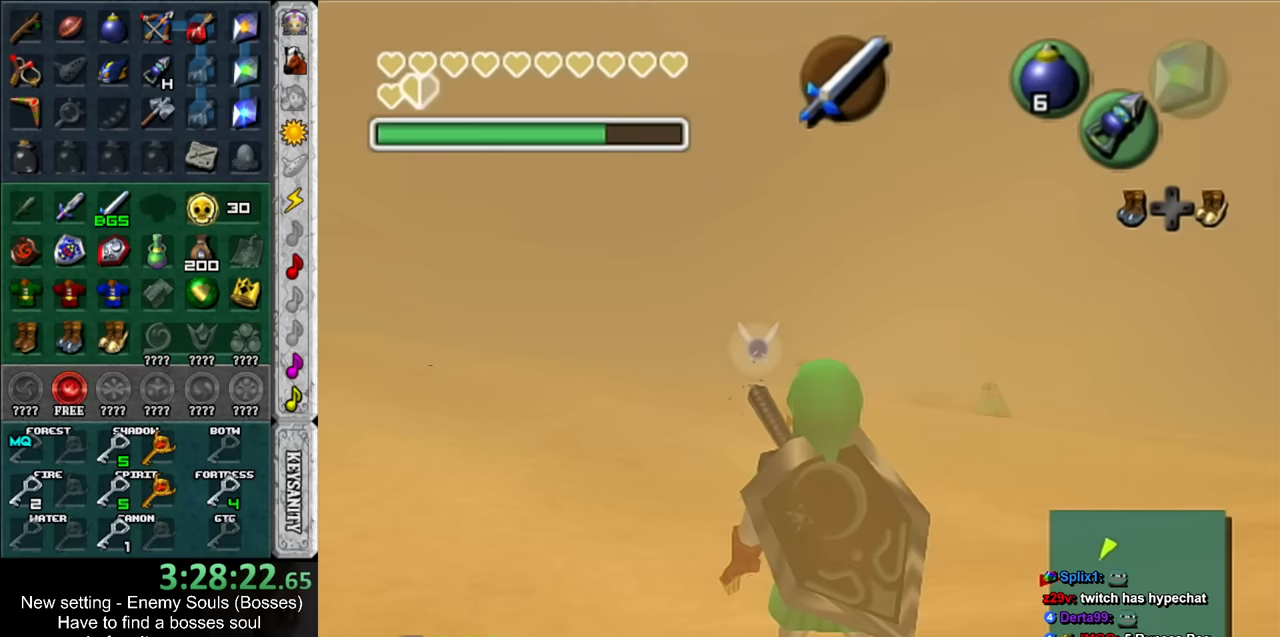
{"buttons": ["L1"], "left_stick": "center", "right_stick": "center", "events": []}
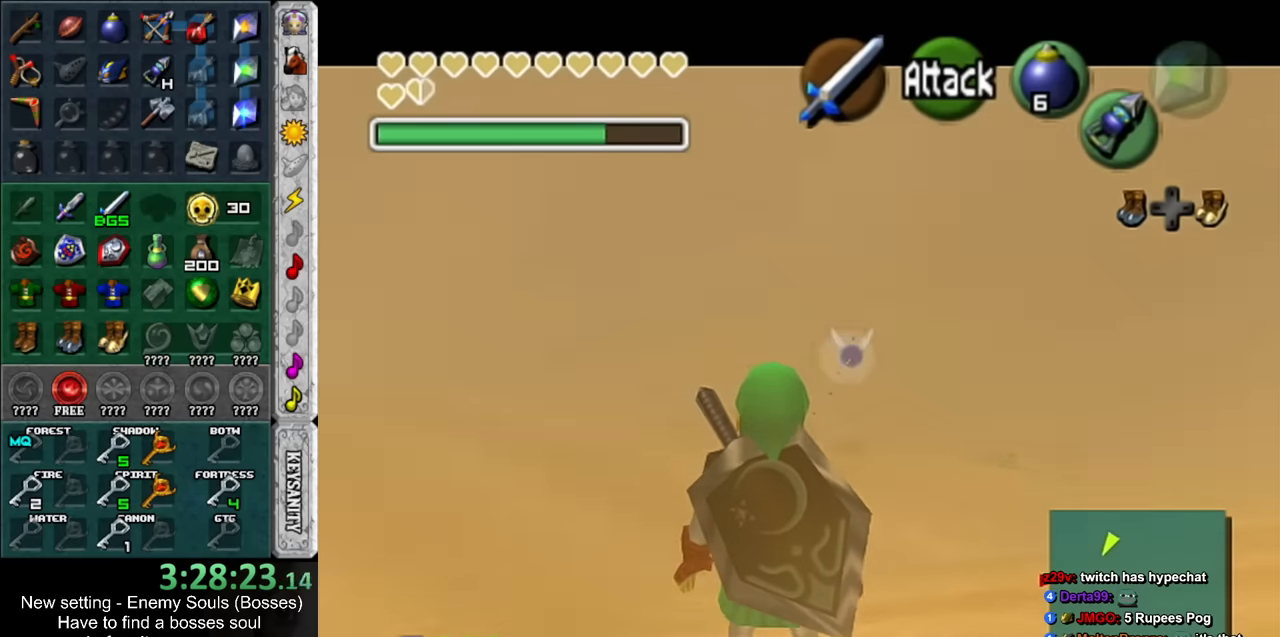
{"buttons": ["L1"], "left_stick": "center", "right_stick": "center", "events": [[83, "L1", "up"], [300, "L1", "down"]]}
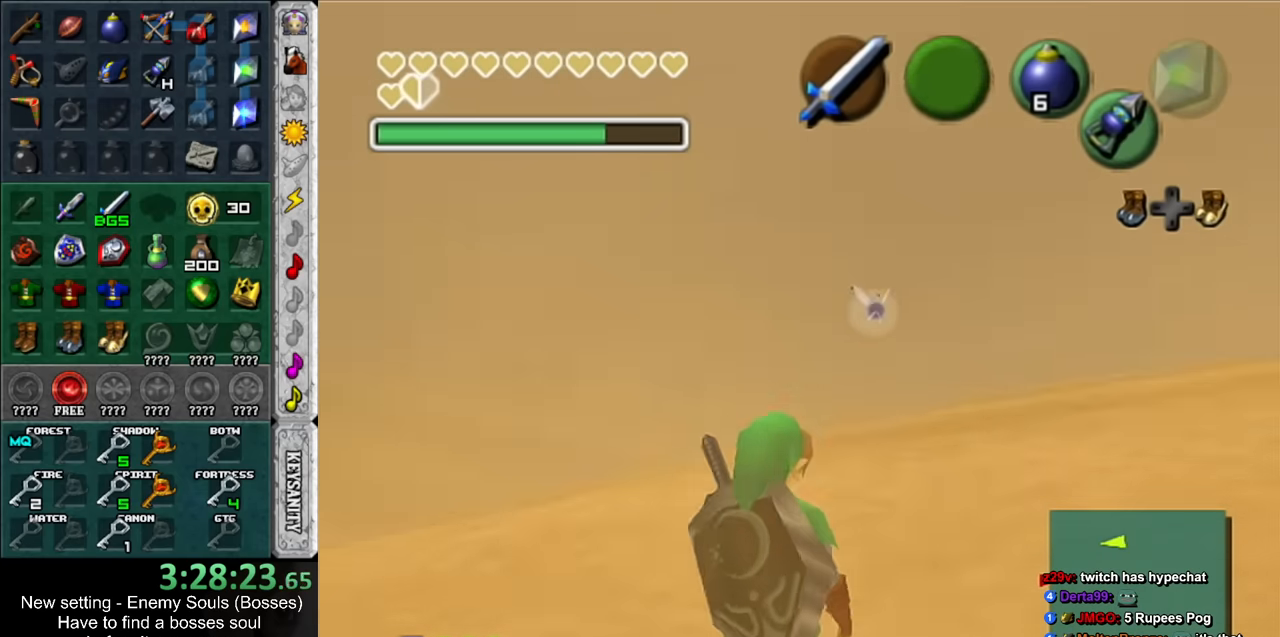
{"buttons": ["L1"], "left_stick": "center", "right_stick": "center", "events": []}
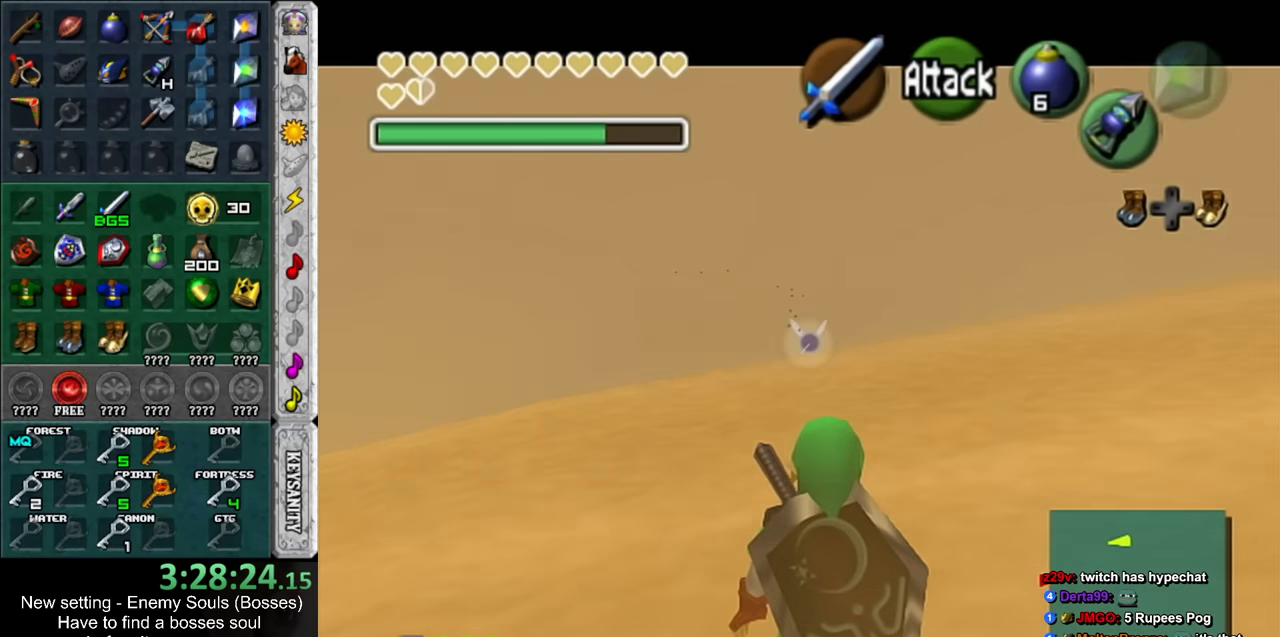
{"buttons": [], "left_stick": "center", "right_stick": "center", "events": [[200, "L1", "up"]]}
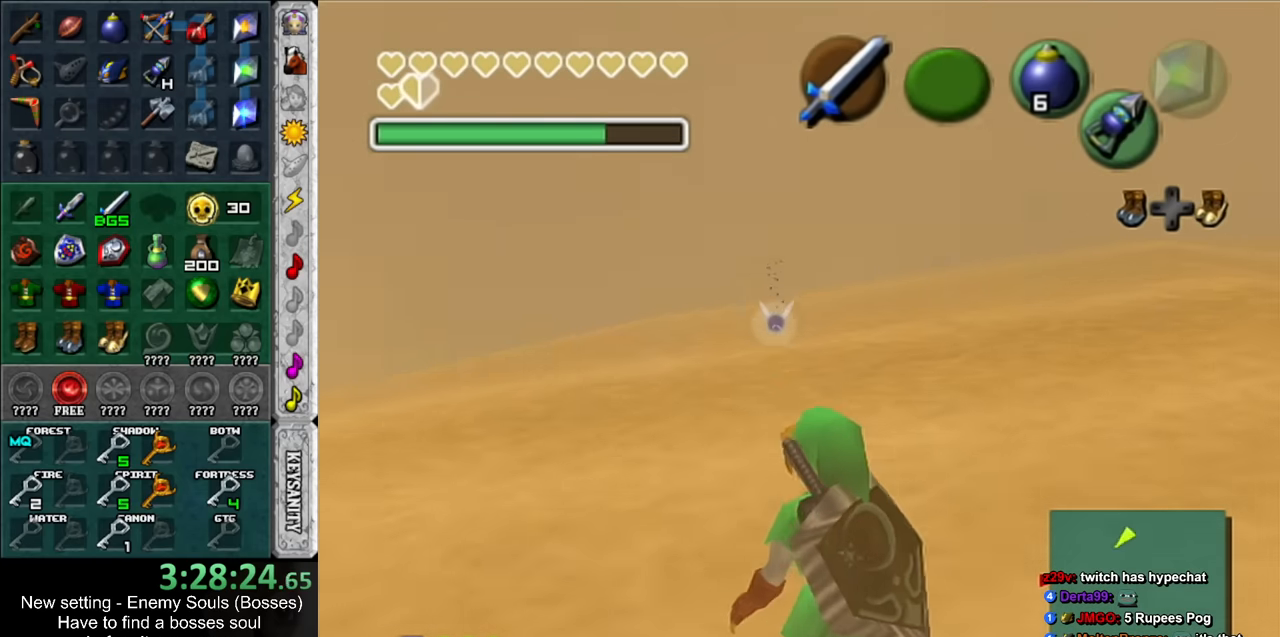
{"buttons": ["L1"], "left_stick": "center", "right_stick": "center", "events": [[17, "L1", "down"]]}
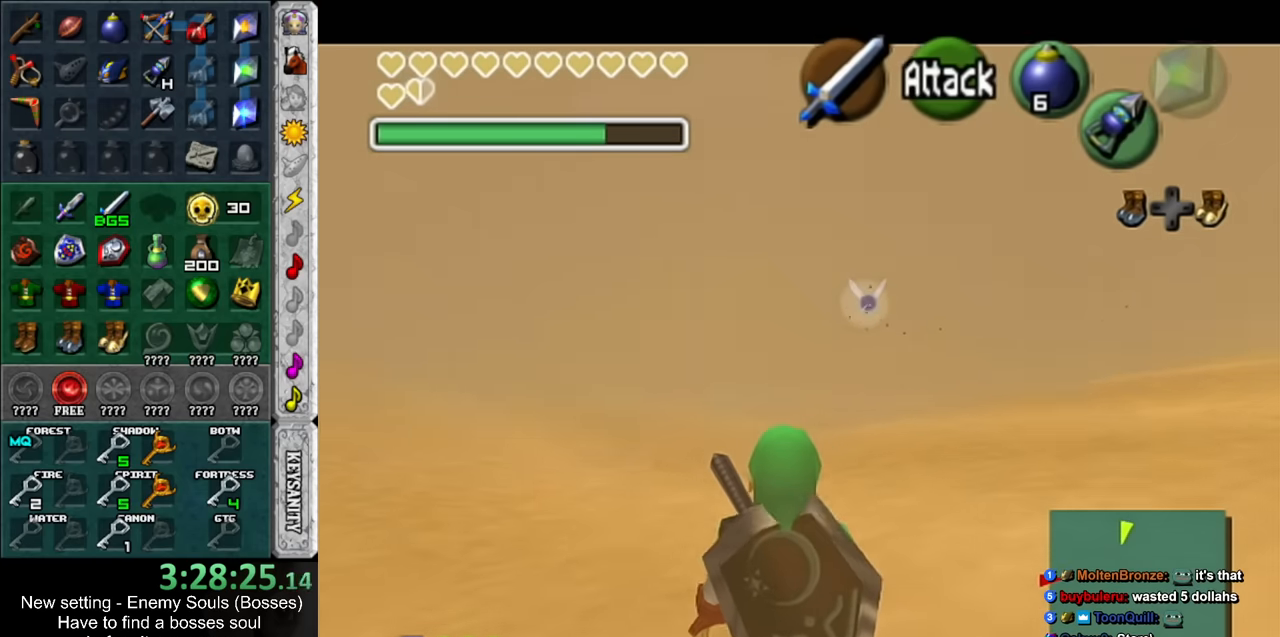
{"buttons": [], "left_stick": "center", "right_stick": "center", "events": [[300, "L1", "up"]]}
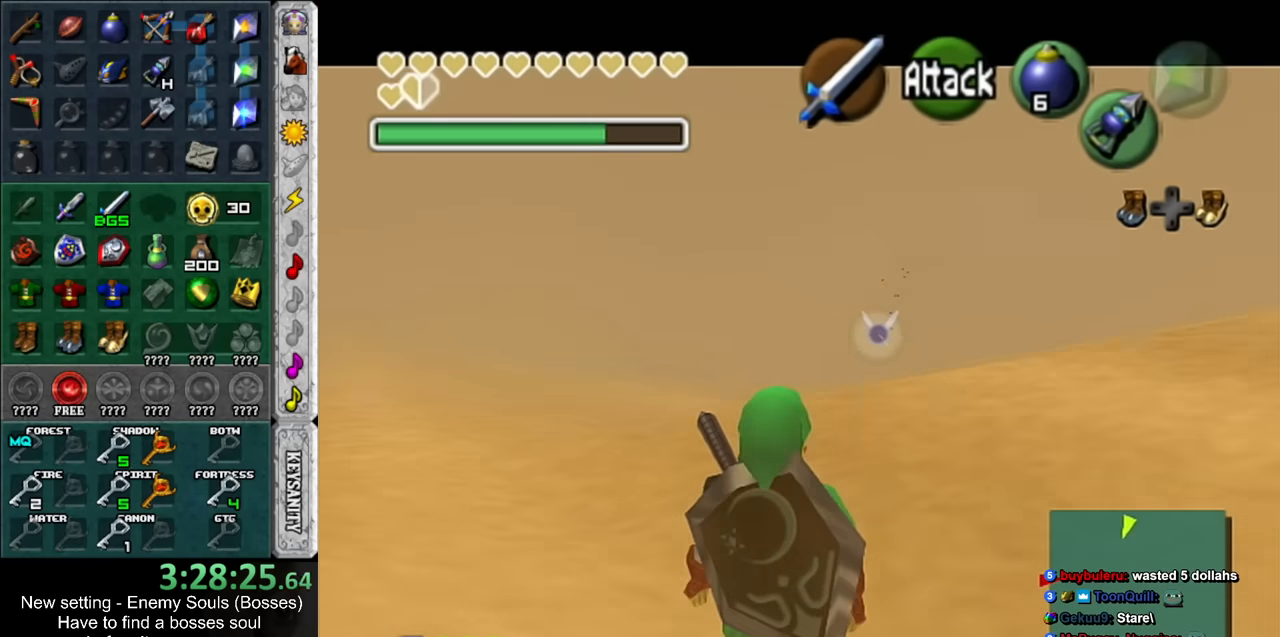
{"buttons": ["L1"], "left_stick": "center", "right_stick": "center", "events": [[200, "L1", "down"]]}
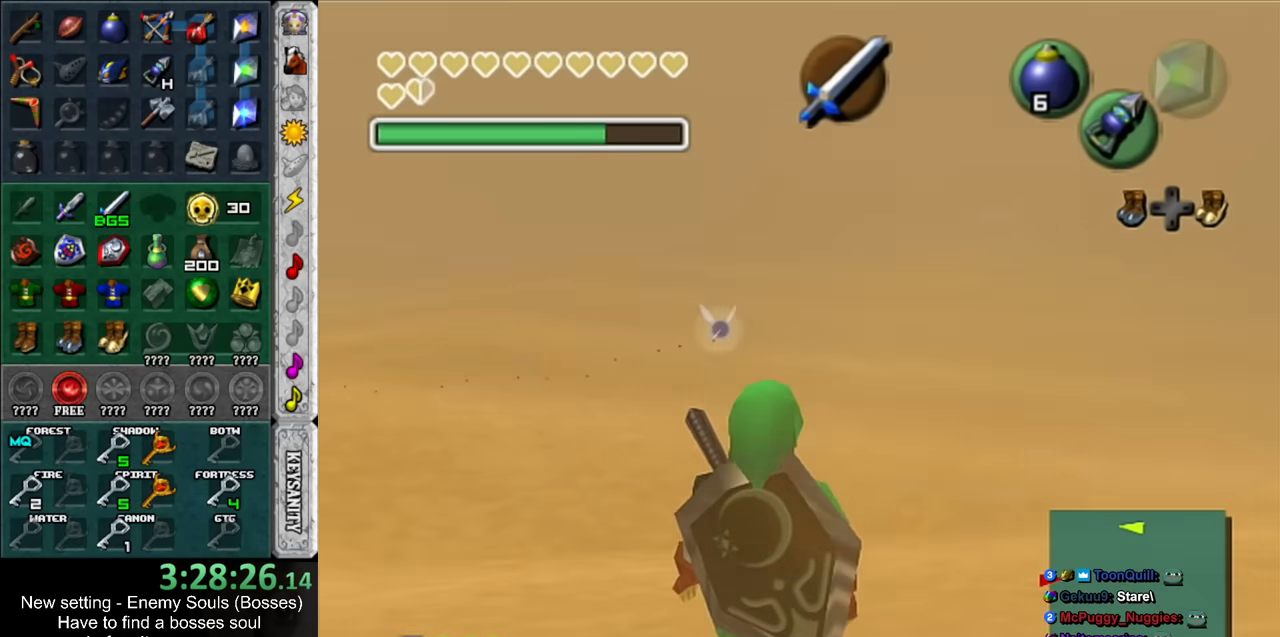
{"buttons": ["L1"], "left_stick": "center", "right_stick": "center", "events": []}
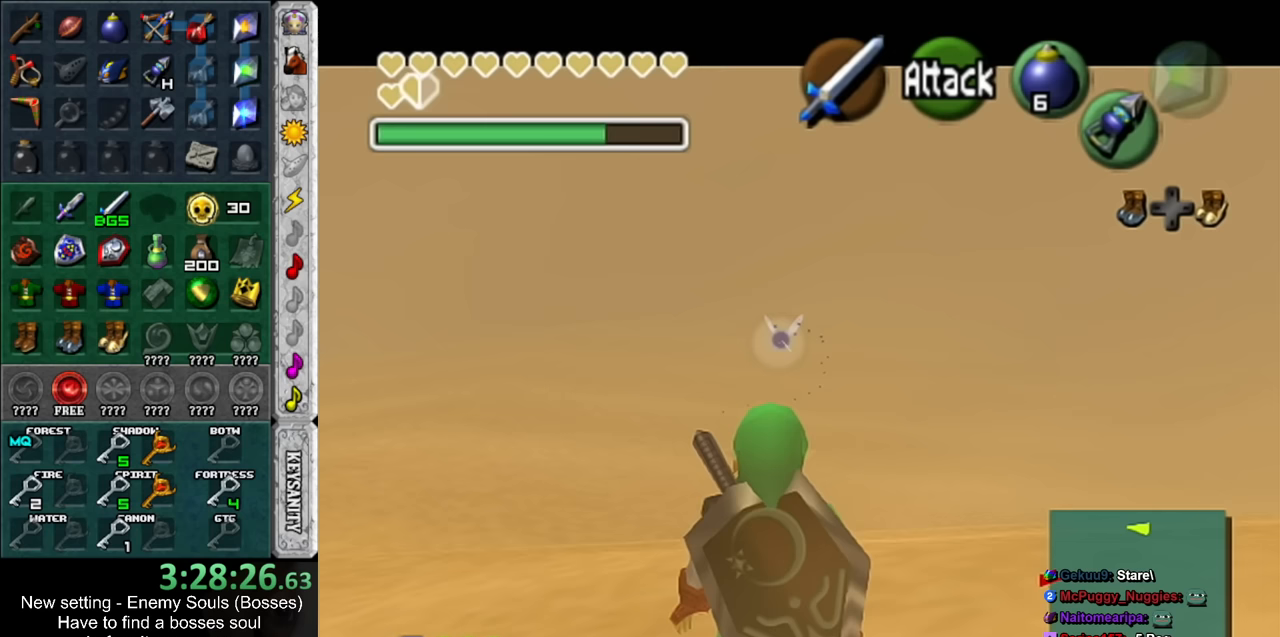
{"buttons": ["L1"], "left_stick": "center", "right_stick": "center", "events": []}
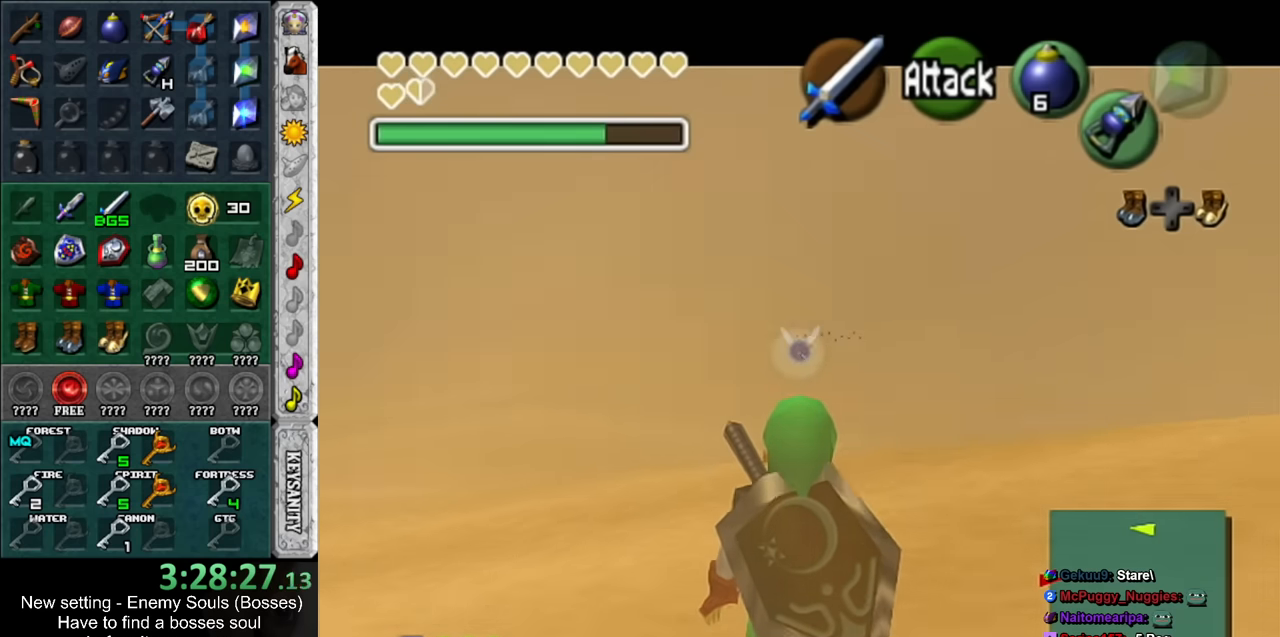
{"buttons": ["L1"], "left_stick": "center", "right_stick": "center", "events": []}
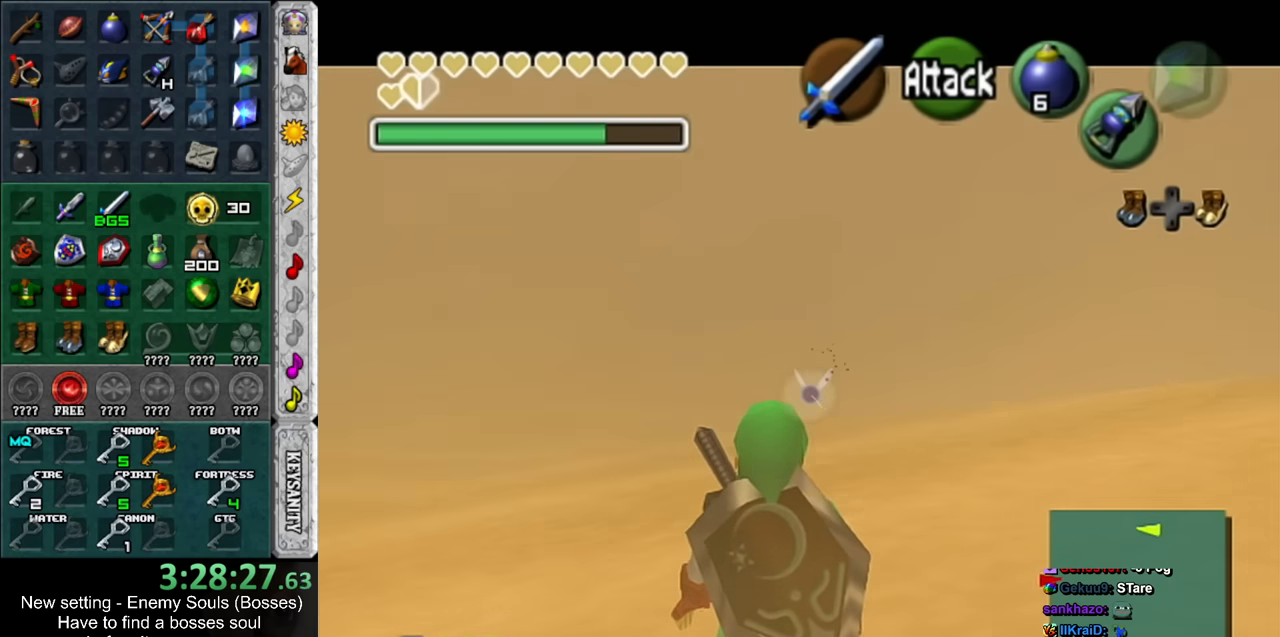
{"buttons": [], "left_stick": "center", "right_stick": "center", "events": [[233, "L1", "up"]]}
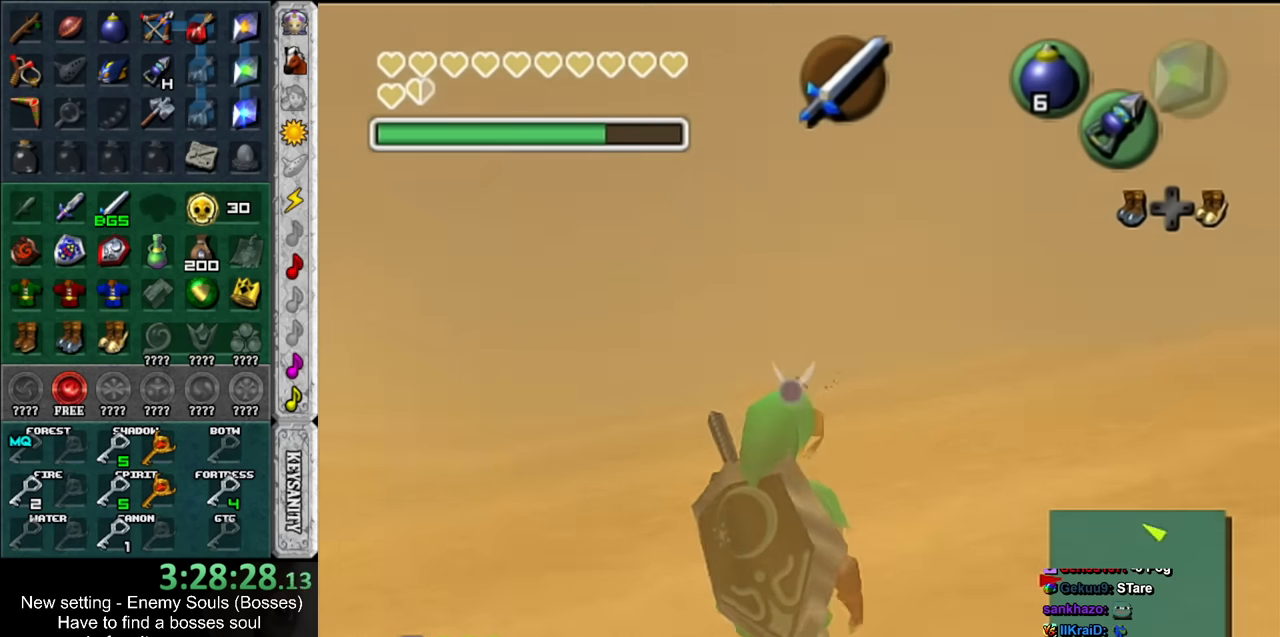
{"buttons": ["L1"], "left_stick": "center", "right_stick": "center", "events": [[167, "L1", "down"]]}
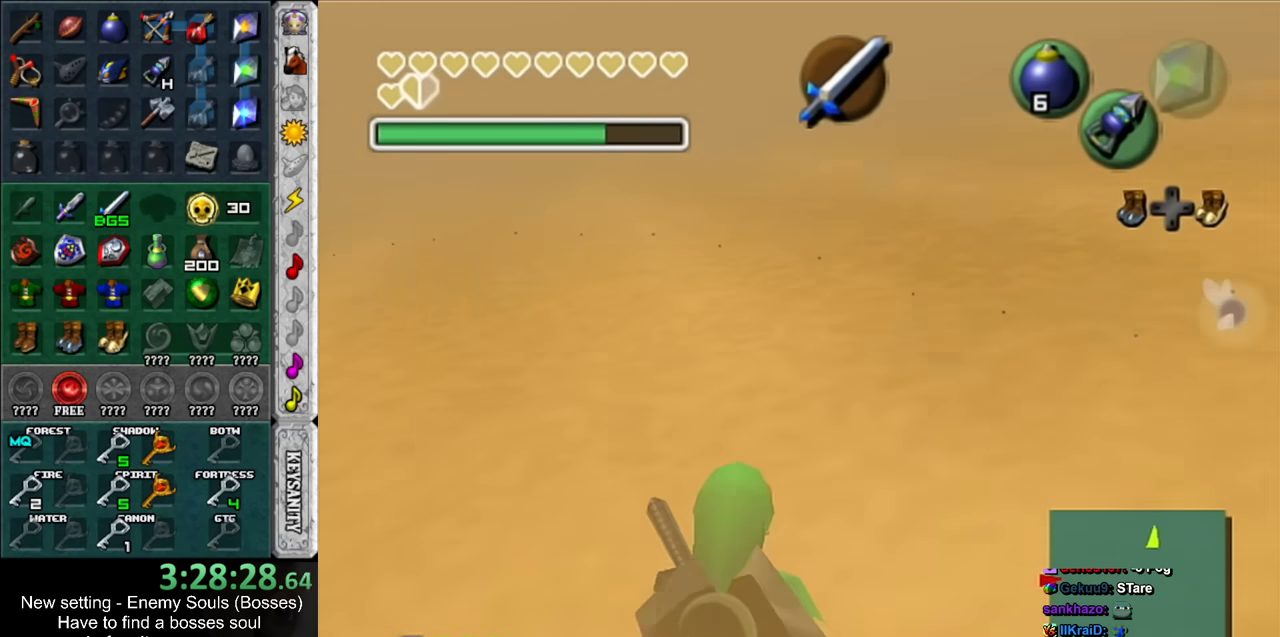
{"buttons": ["L1"], "left_stick": "center", "right_stick": "center", "events": []}
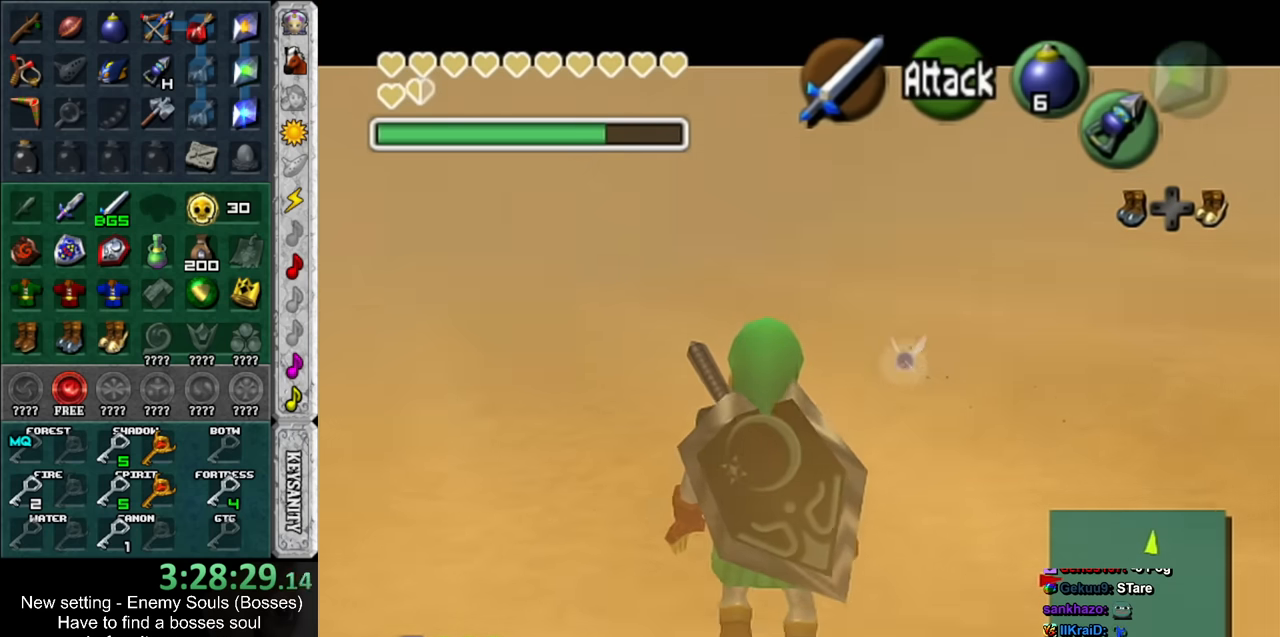
{"buttons": ["L1"], "left_stick": "center", "right_stick": "center", "events": []}
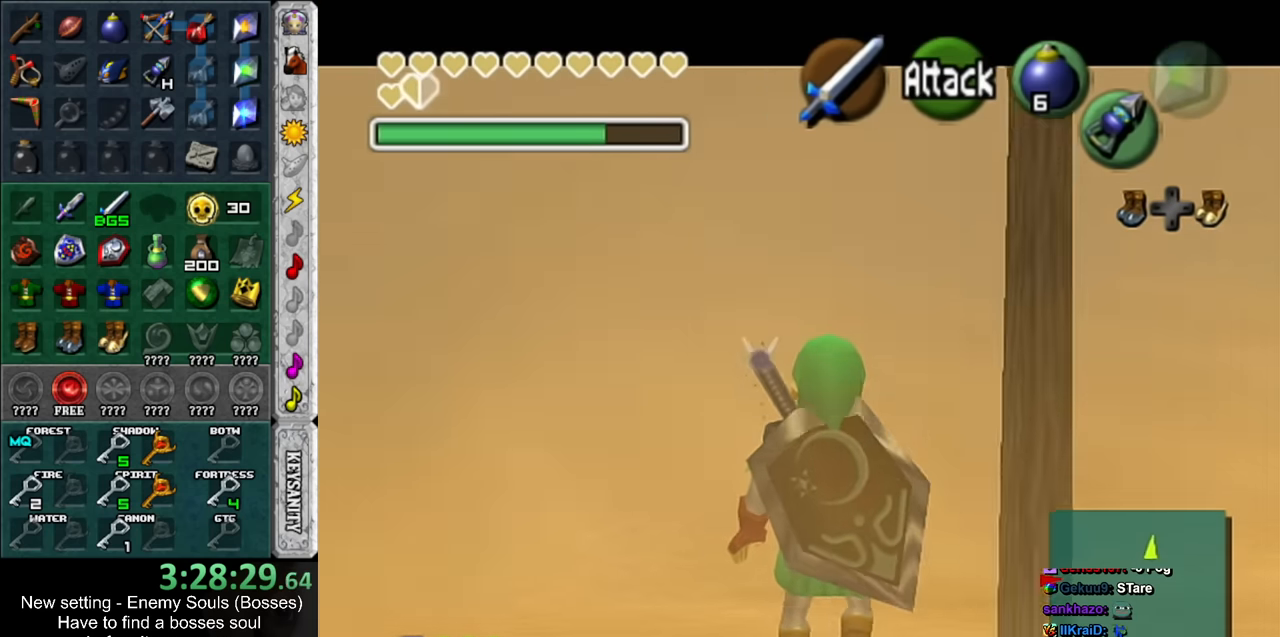
{"buttons": ["L1"], "left_stick": "center", "right_stick": "center", "events": []}
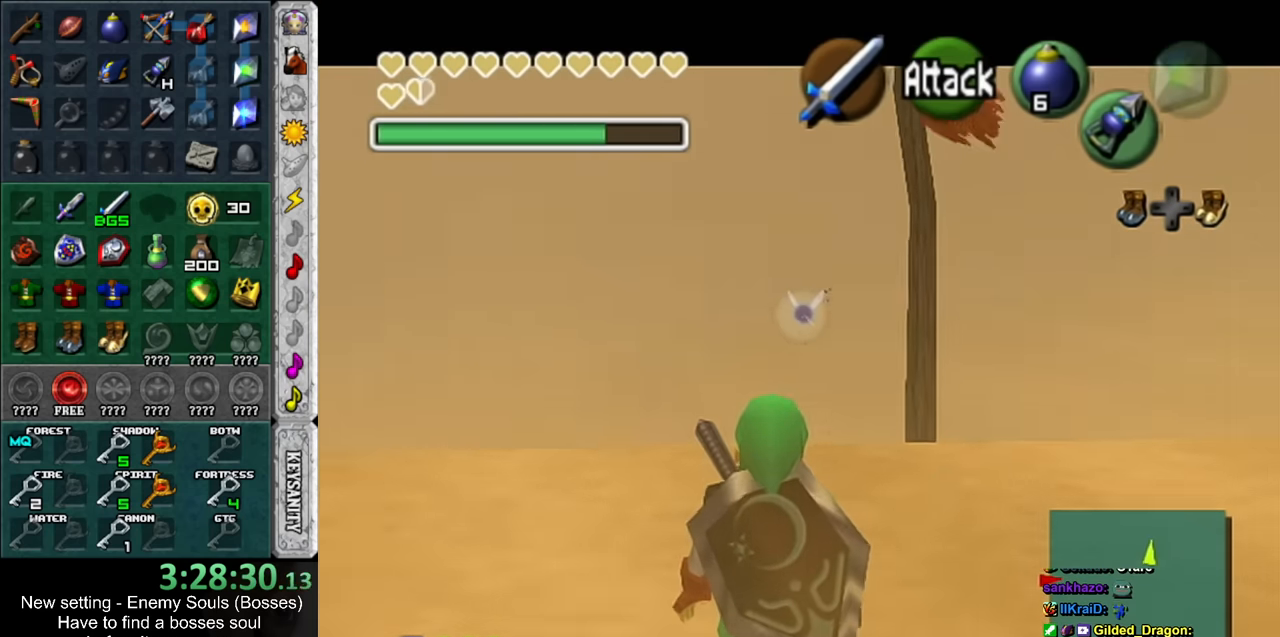
{"buttons": ["L1"], "left_stick": "center", "right_stick": "center", "events": []}
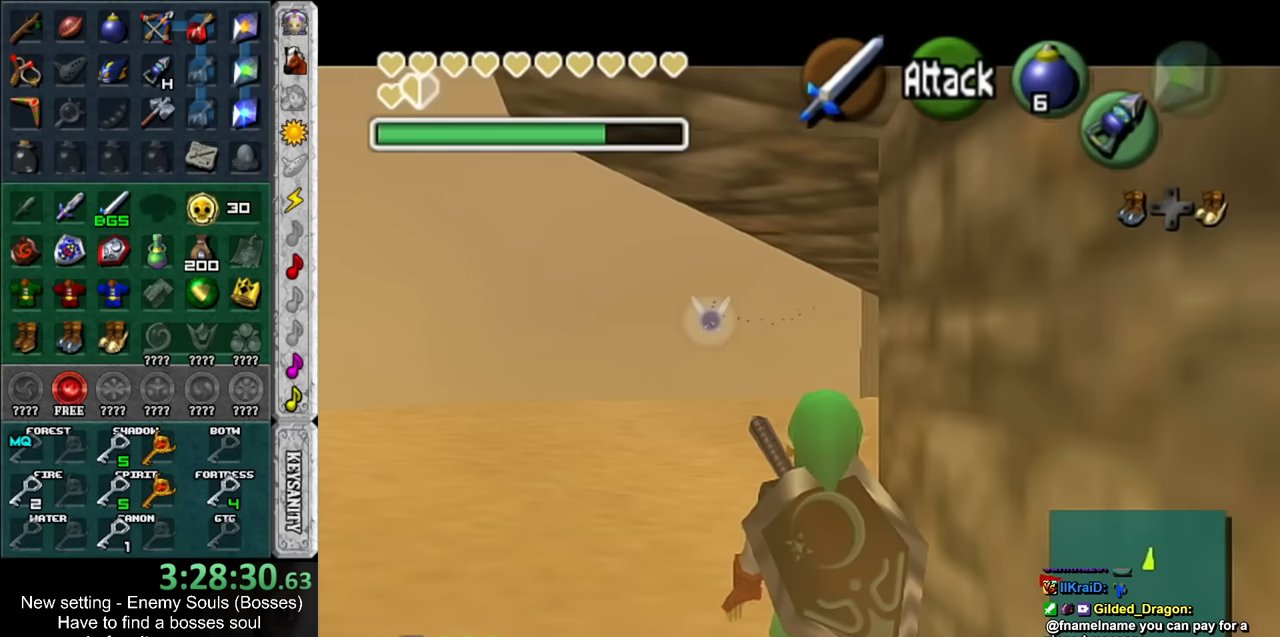
{"buttons": [], "left_stick": "center", "right_stick": "center", "events": [[167, "L1", "up"]]}
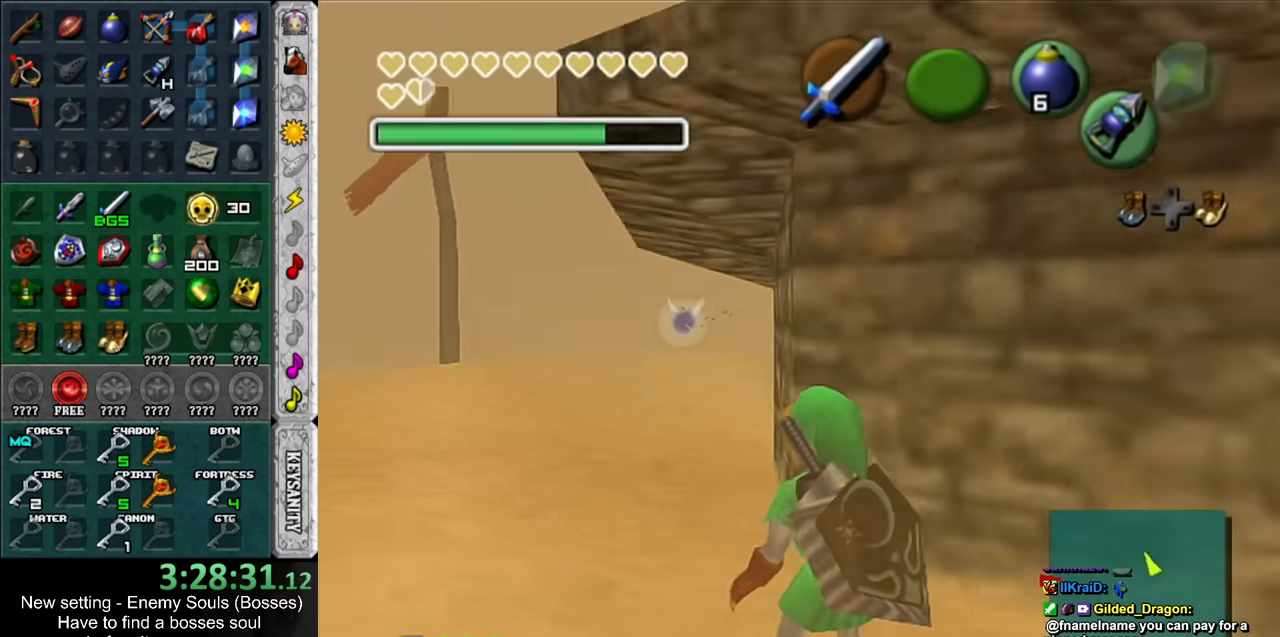
{"buttons": [], "left_stick": "up-right", "right_stick": "center", "events": [[150, "left_stick", "up-right"]]}